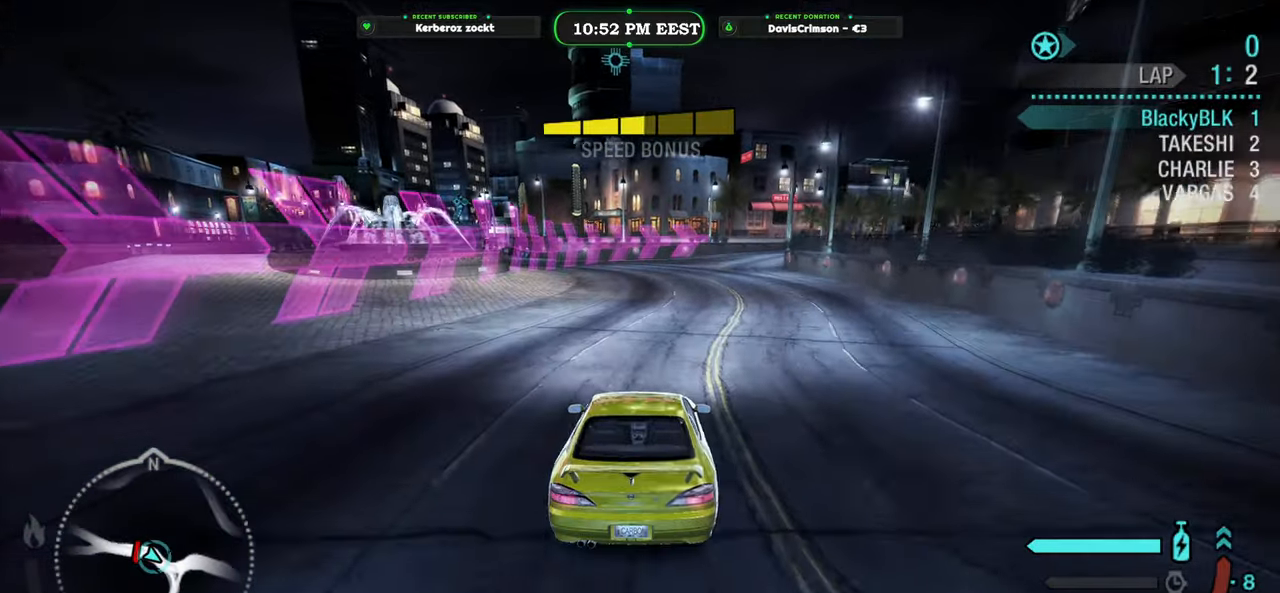
Gameplay with a controller (Xbox layout); each line is a JSON object with the inputs held at the frame after it. "events" lists button and stick changes between this image and that frame as [ms after this image, input, new state], when the widget could be followed in between. Not read: right_stick.
{"buttons": ["R2"], "left_stick": "center", "events": []}
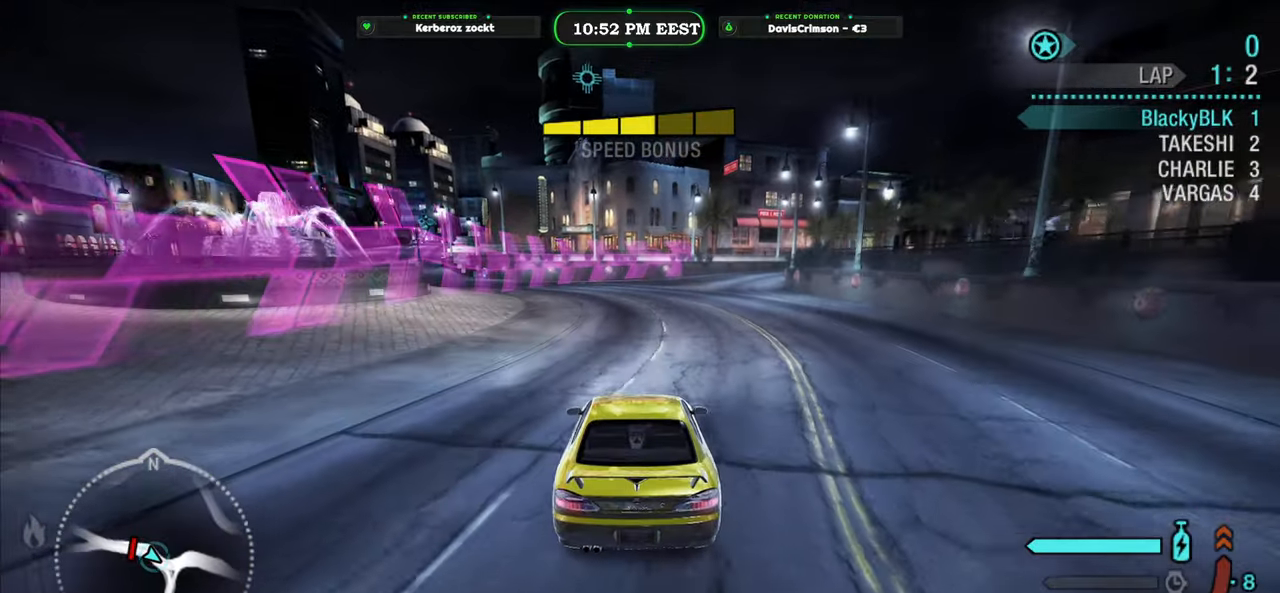
{"buttons": ["B", "R2"], "left_stick": "center", "events": [[433, "B", "down"]]}
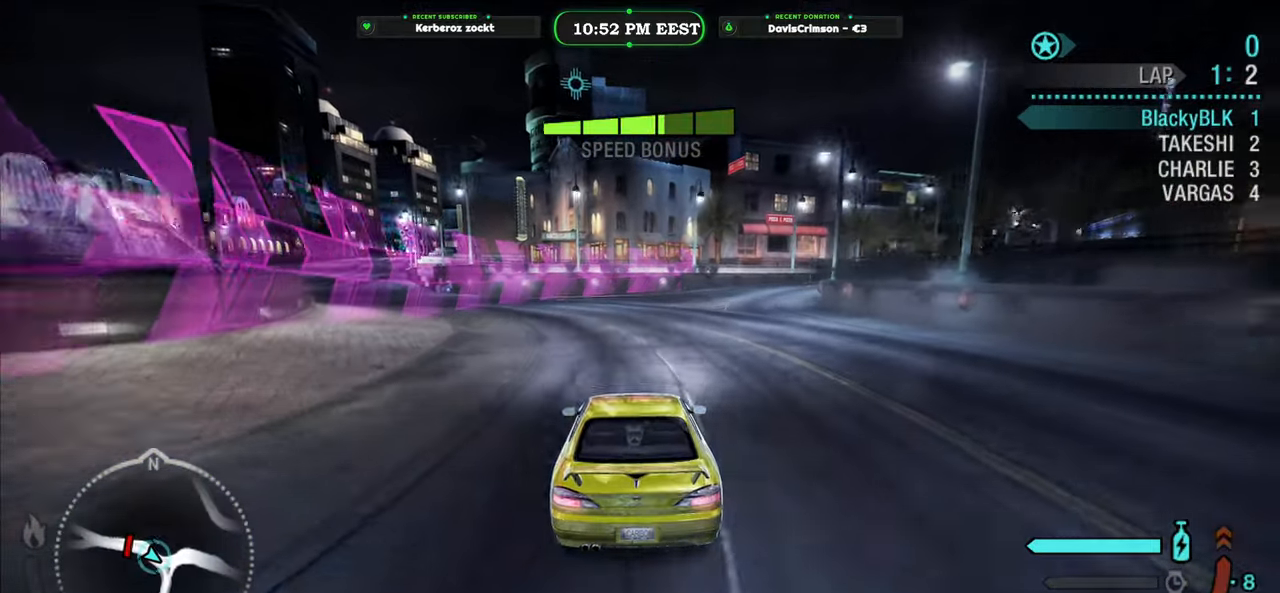
{"buttons": ["R2"], "left_stick": "center", "events": [[33, "B", "up"]]}
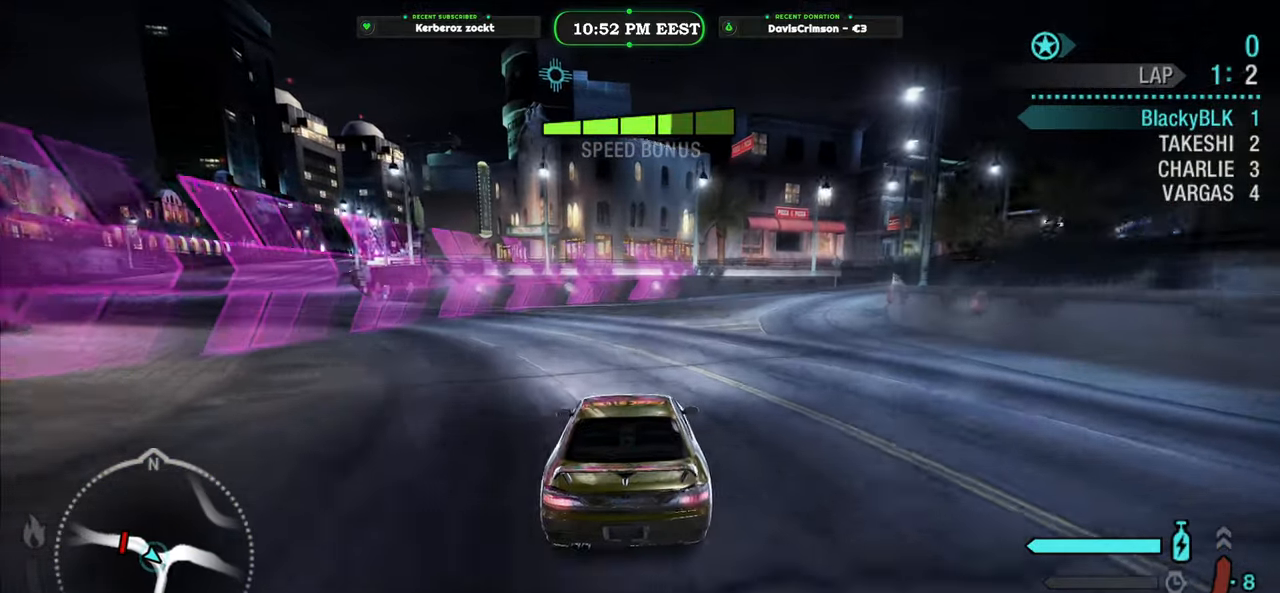
{"buttons": ["R2"], "left_stick": "right", "events": [[33, "left_stick", "right"]]}
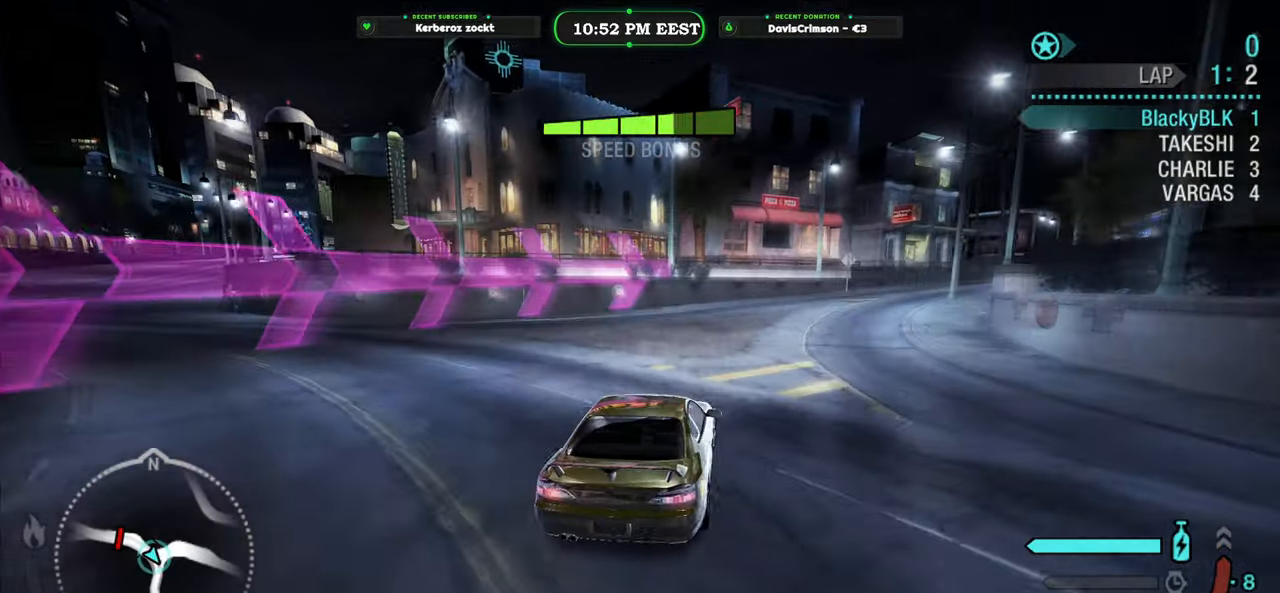
{"buttons": ["R2"], "left_stick": "center", "events": [[200, "left_stick", "center"]]}
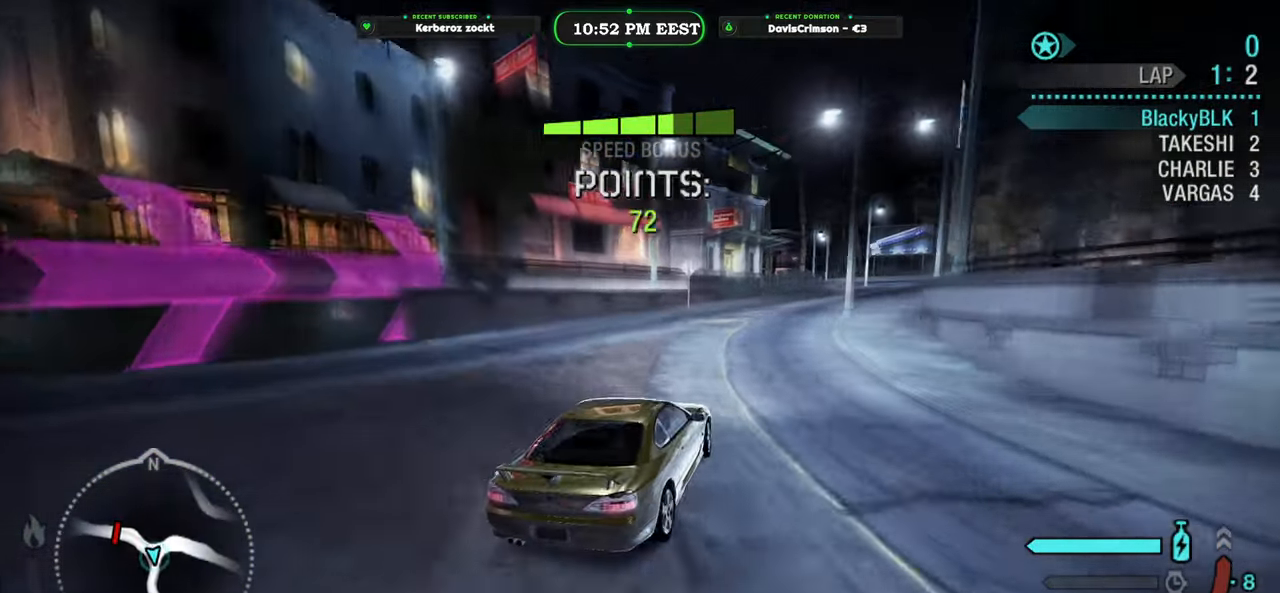
{"buttons": ["R2"], "left_stick": "center", "events": []}
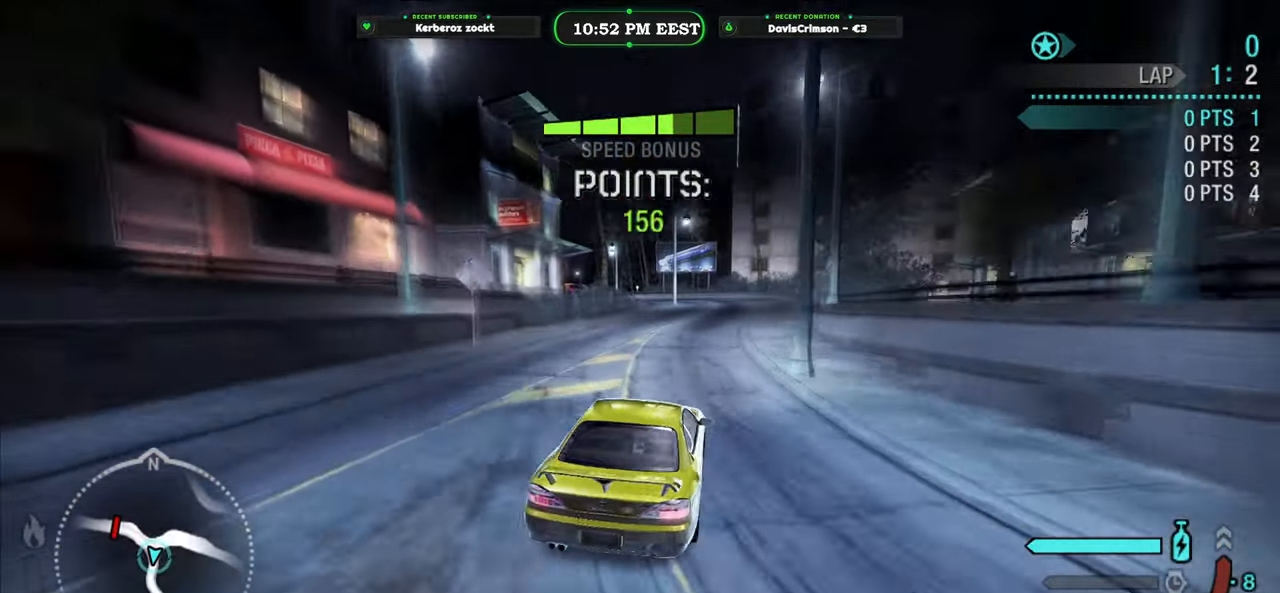
{"buttons": ["R2"], "left_stick": "center", "events": []}
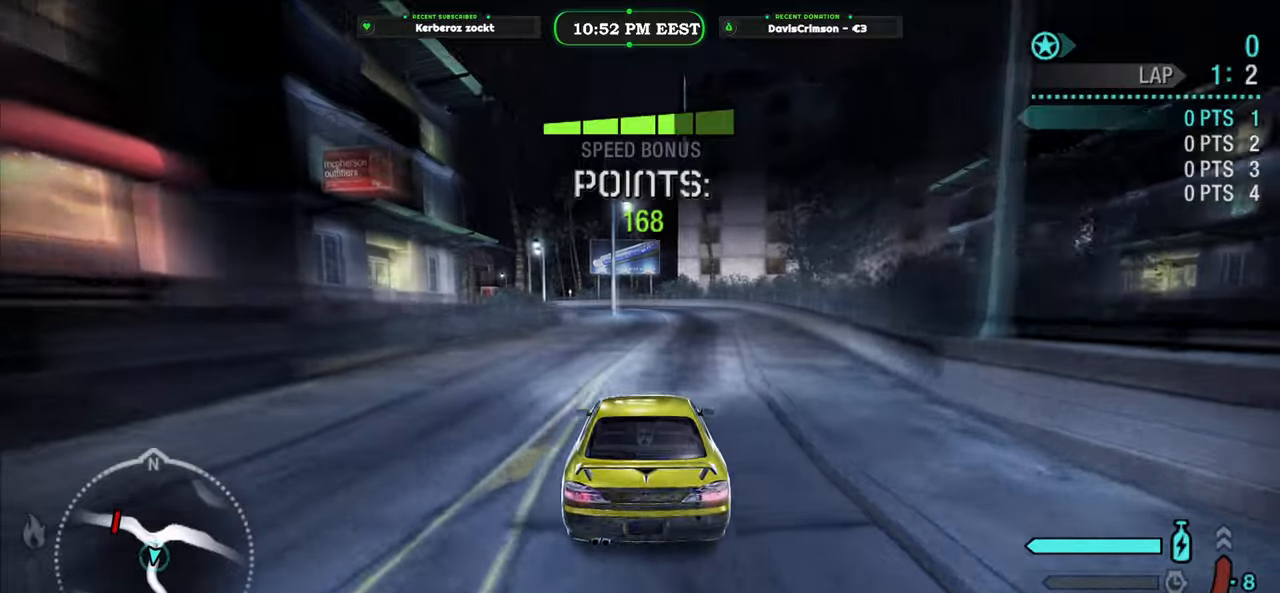
{"buttons": ["R2"], "left_stick": "center", "events": []}
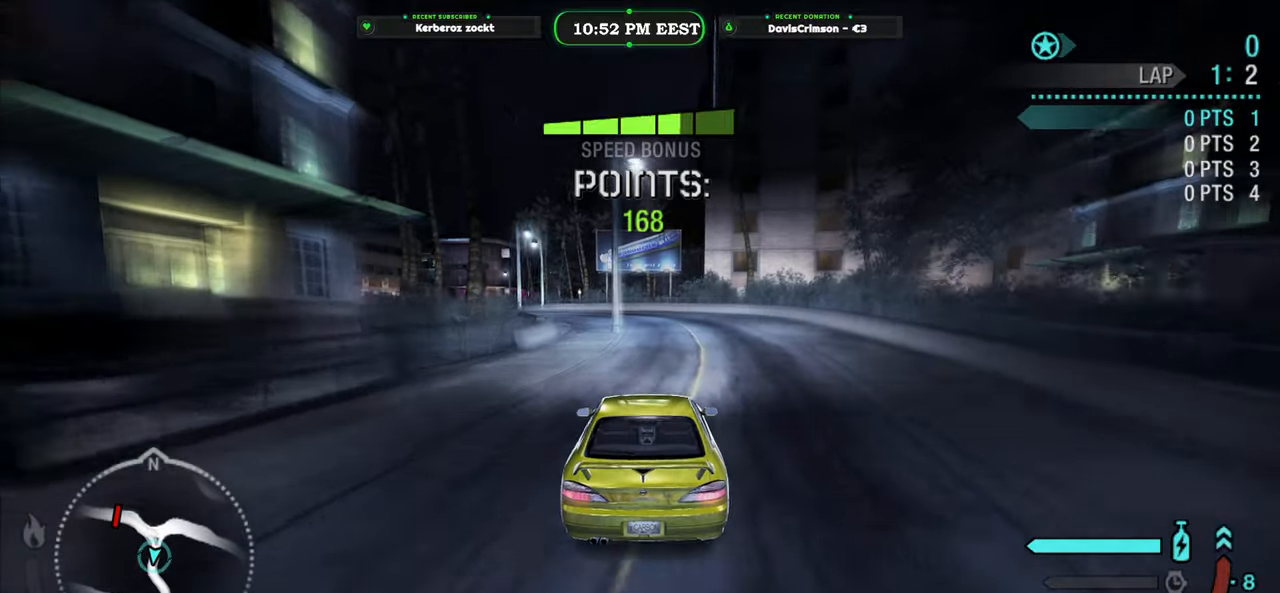
{"buttons": ["R2"], "left_stick": "center", "events": []}
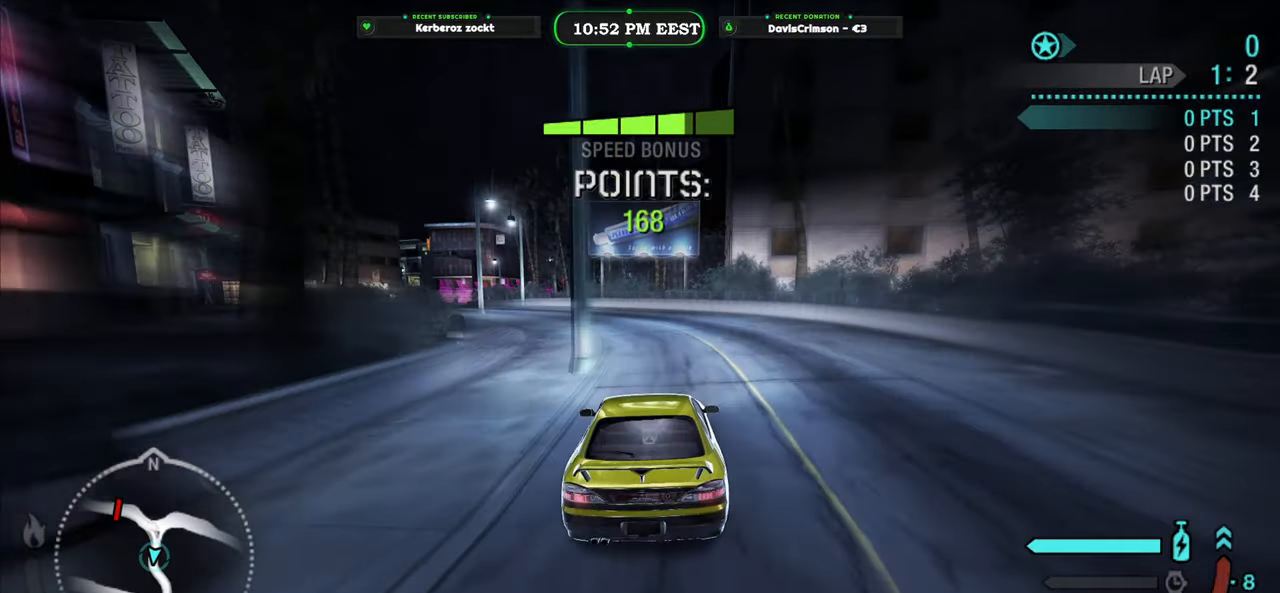
{"buttons": ["R2"], "left_stick": "left", "events": [[150, "left_stick", "left"]]}
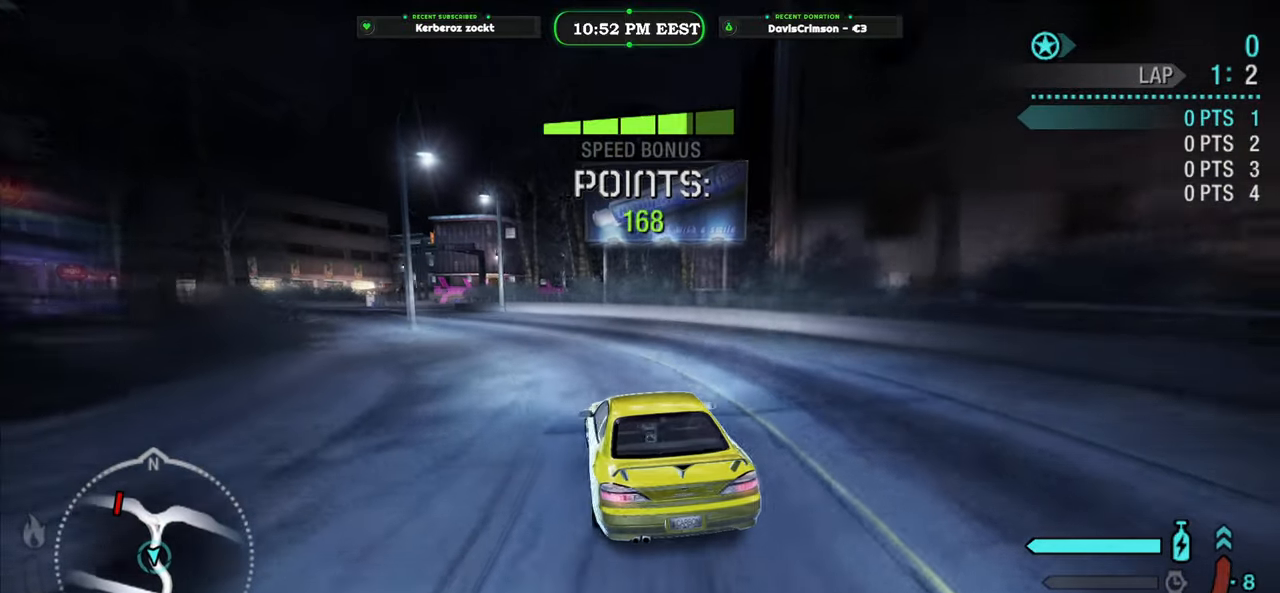
{"buttons": ["R2"], "left_stick": "right", "events": [[133, "left_stick", "center"], [267, "left_stick", "right"]]}
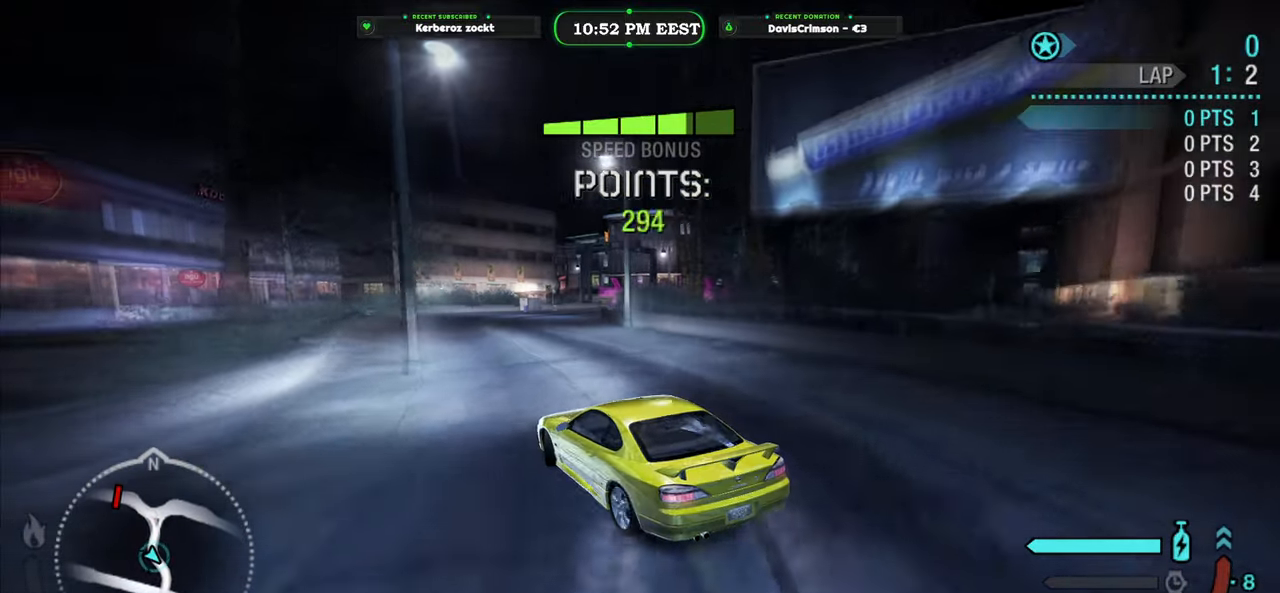
{"buttons": ["R2"], "left_stick": "center", "events": [[17, "left_stick", "center"]]}
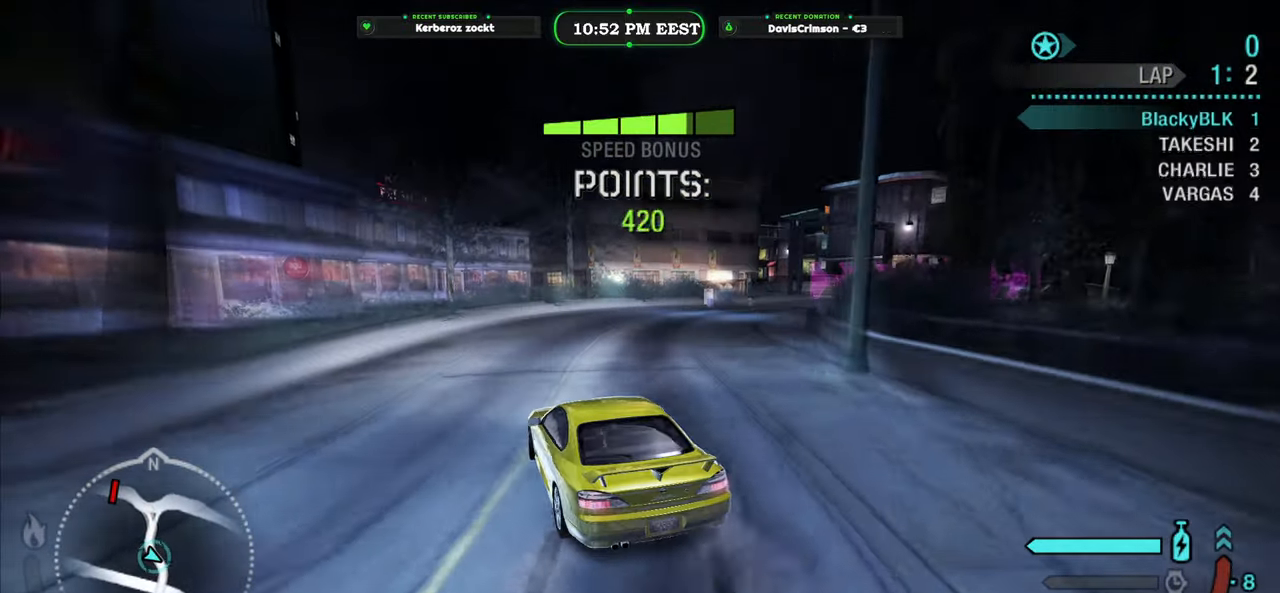
{"buttons": ["R2"], "left_stick": "right", "events": [[67, "left_stick", "right"]]}
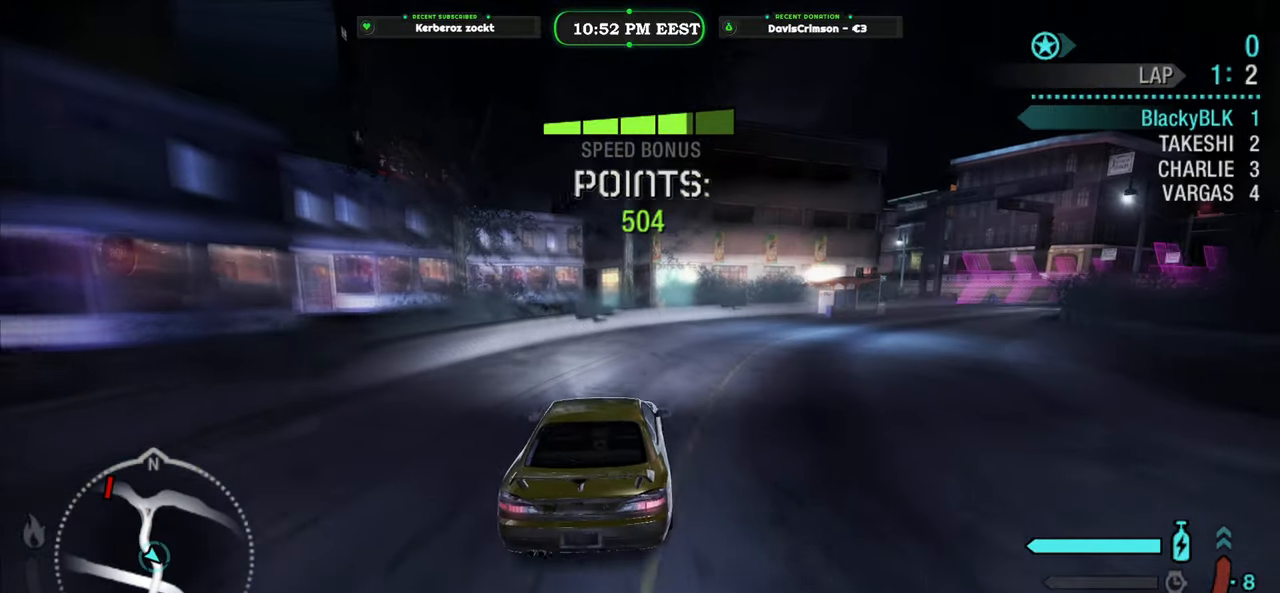
{"buttons": ["R2"], "left_stick": "center", "events": [[300, "left_stick", "center"]]}
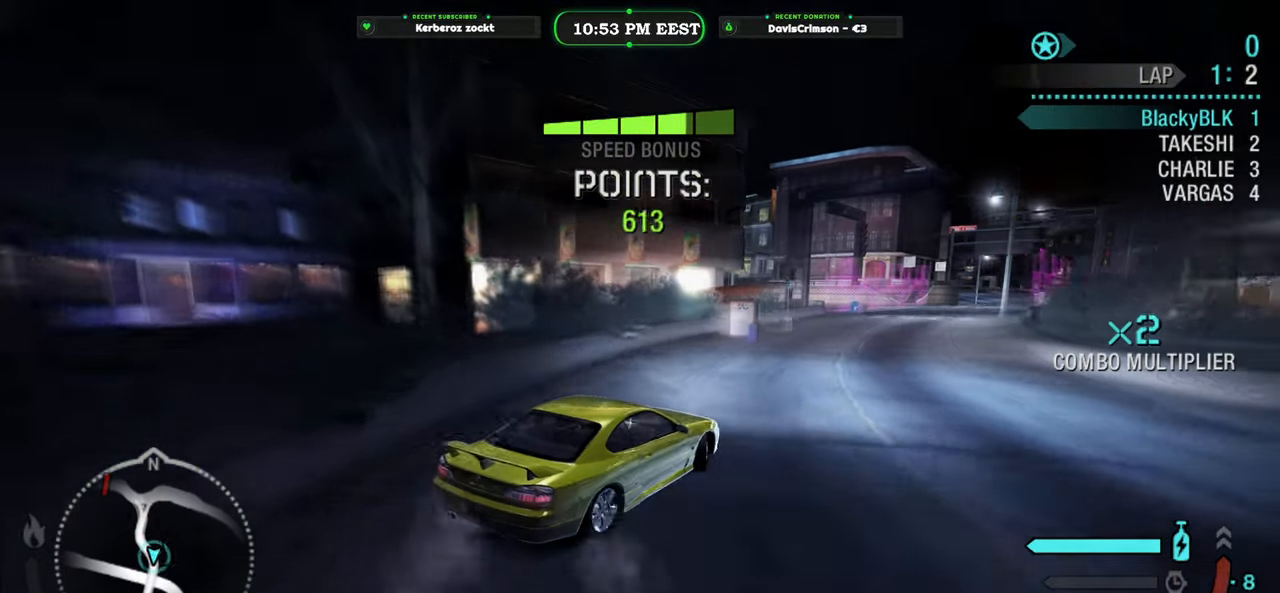
{"buttons": ["R2"], "left_stick": "center", "events": []}
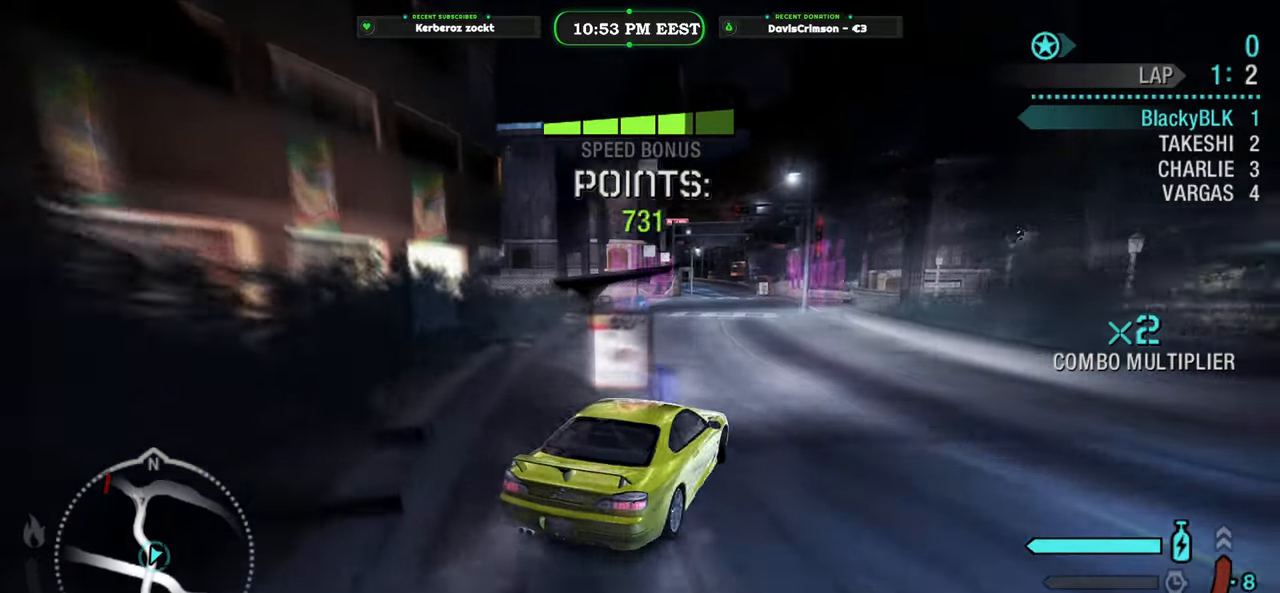
{"buttons": ["R2"], "left_stick": "center", "events": []}
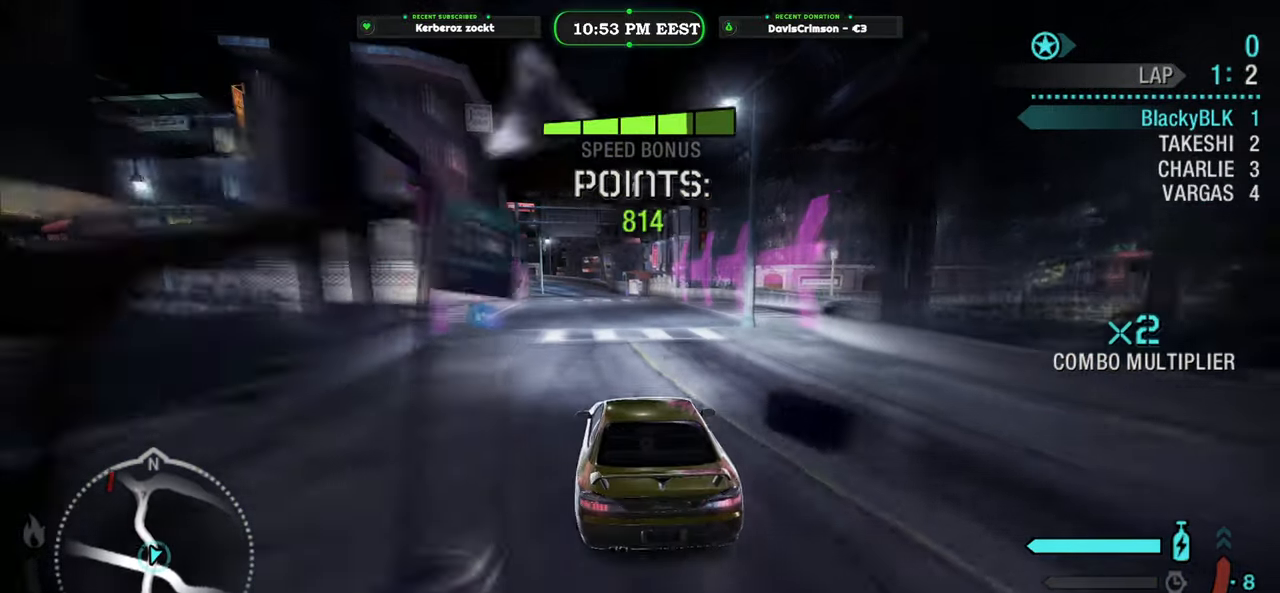
{"buttons": ["Y", "R2"], "left_stick": "center", "events": [[300, "Y", "down"]]}
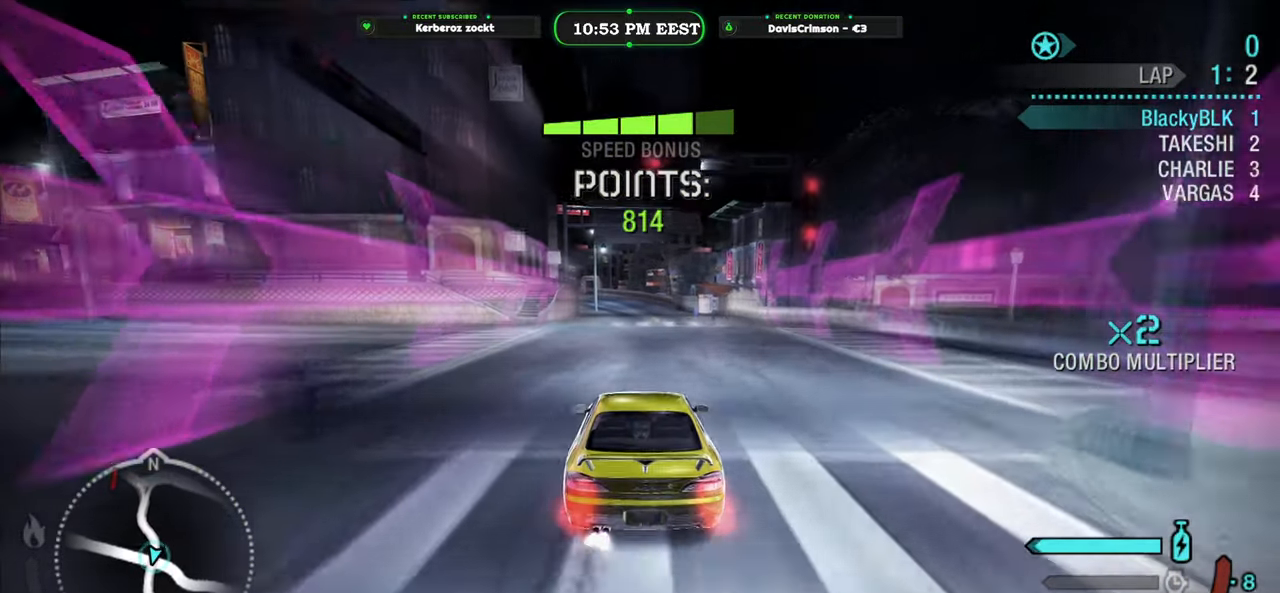
{"buttons": ["Y", "R2"], "left_stick": "center", "events": []}
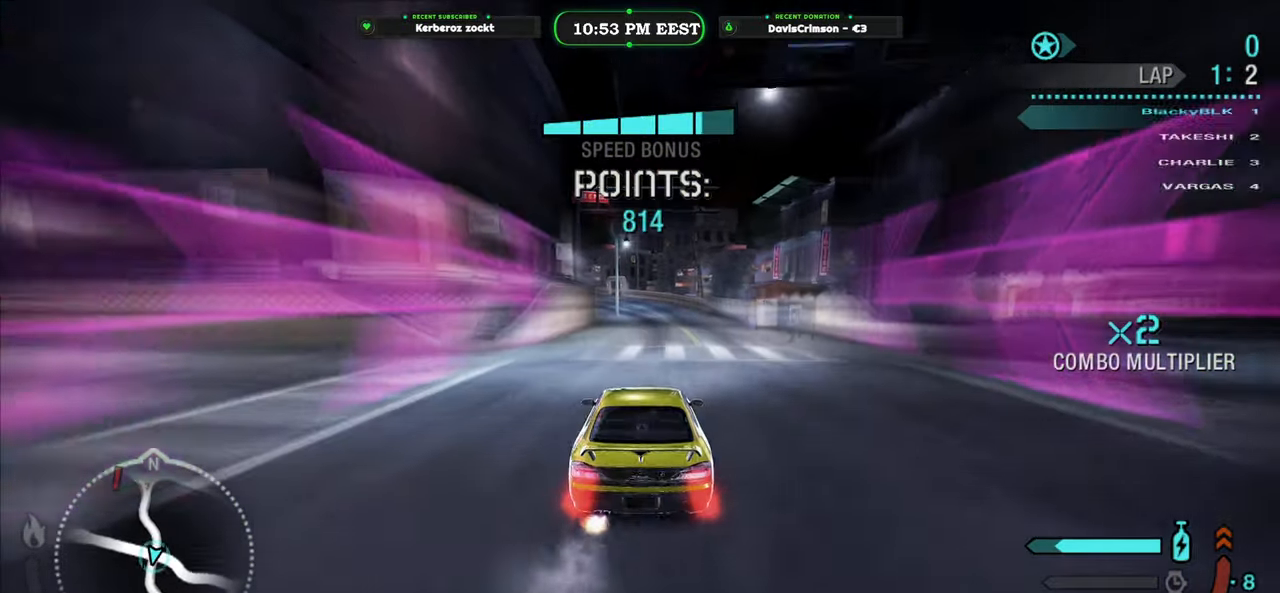
{"buttons": ["B", "Y", "R2"], "left_stick": "center", "events": [[450, "B", "down"]]}
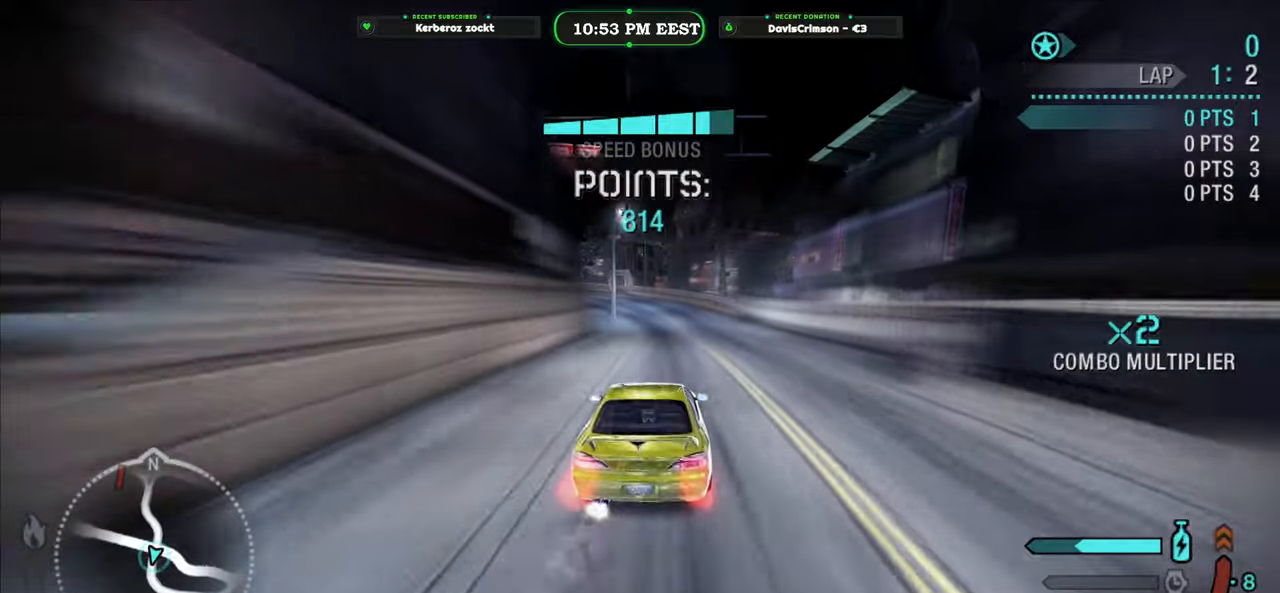
{"buttons": ["Y", "R2"], "left_stick": "center", "events": [[100, "B", "up"]]}
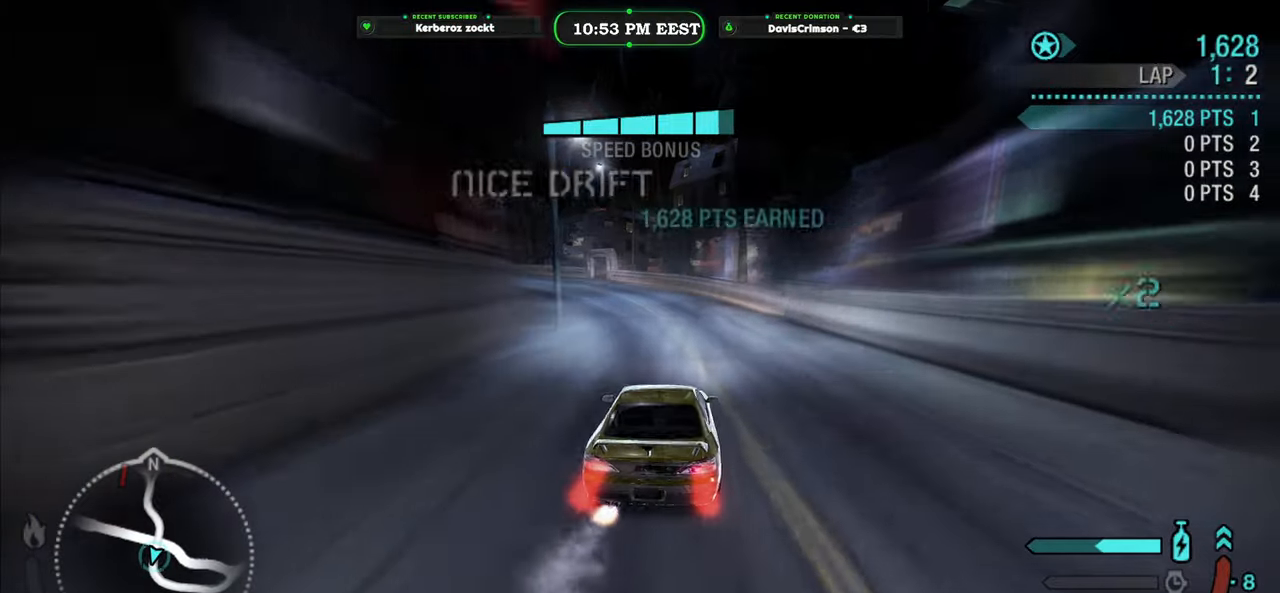
{"buttons": ["R2"], "left_stick": "left", "events": [[33, "Y", "up"], [150, "left_stick", "left"]]}
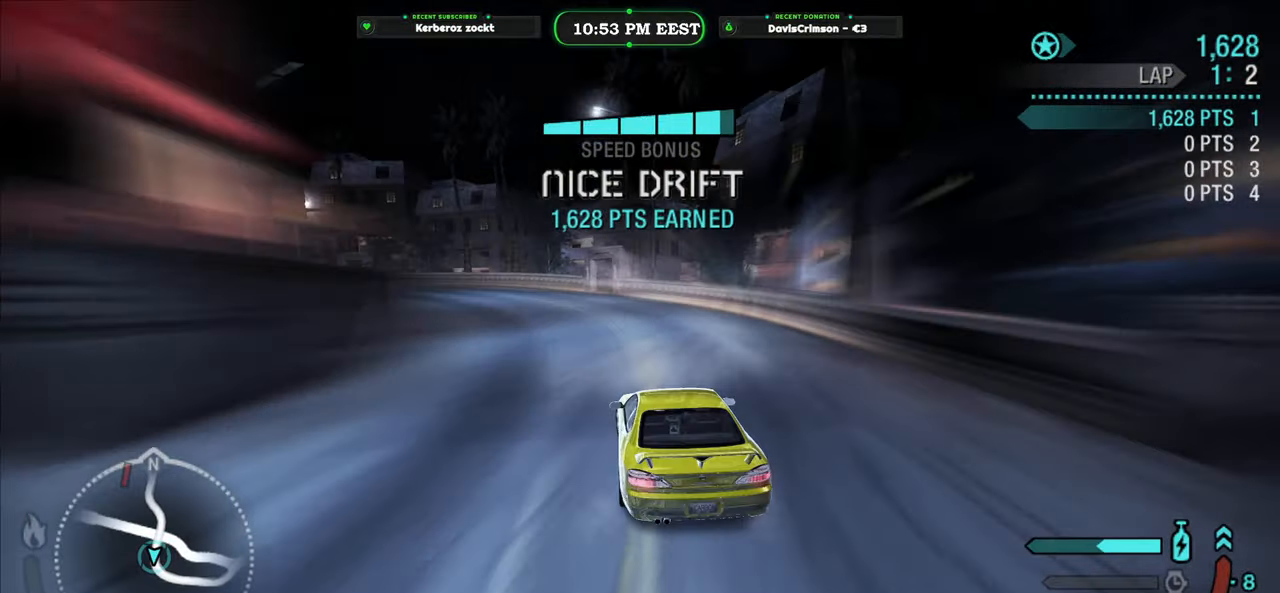
{"buttons": ["R2"], "left_stick": "center", "events": [[217, "left_stick", "right"], [483, "left_stick", "center"]]}
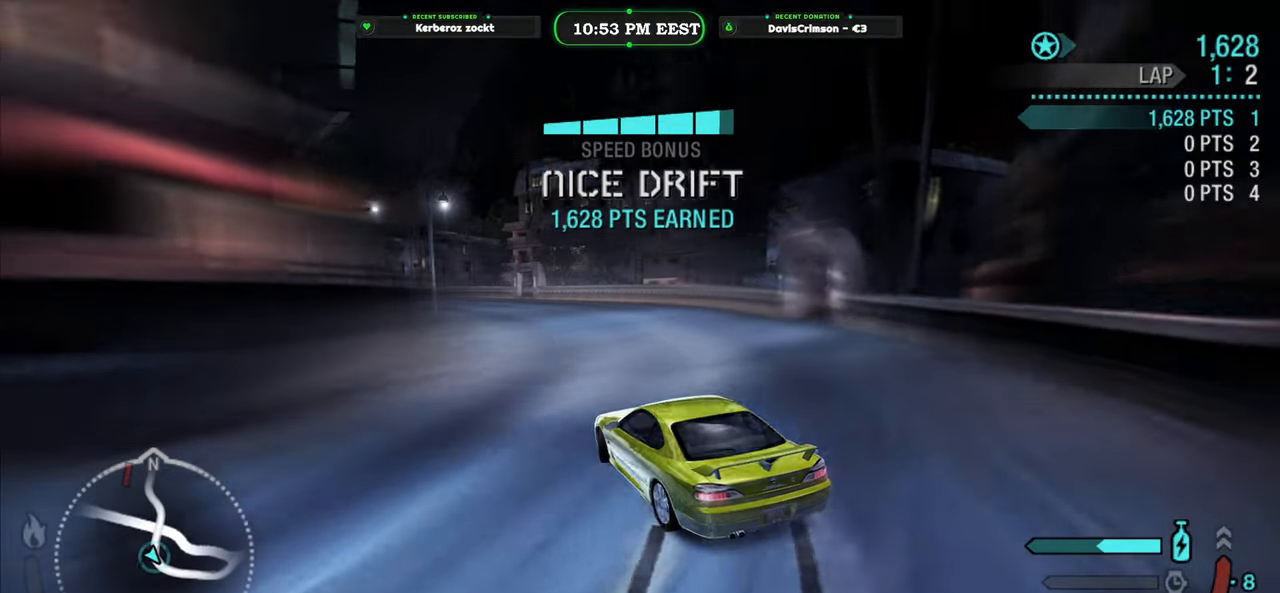
{"buttons": ["R2"], "left_stick": "left", "events": [[350, "left_stick", "left"]]}
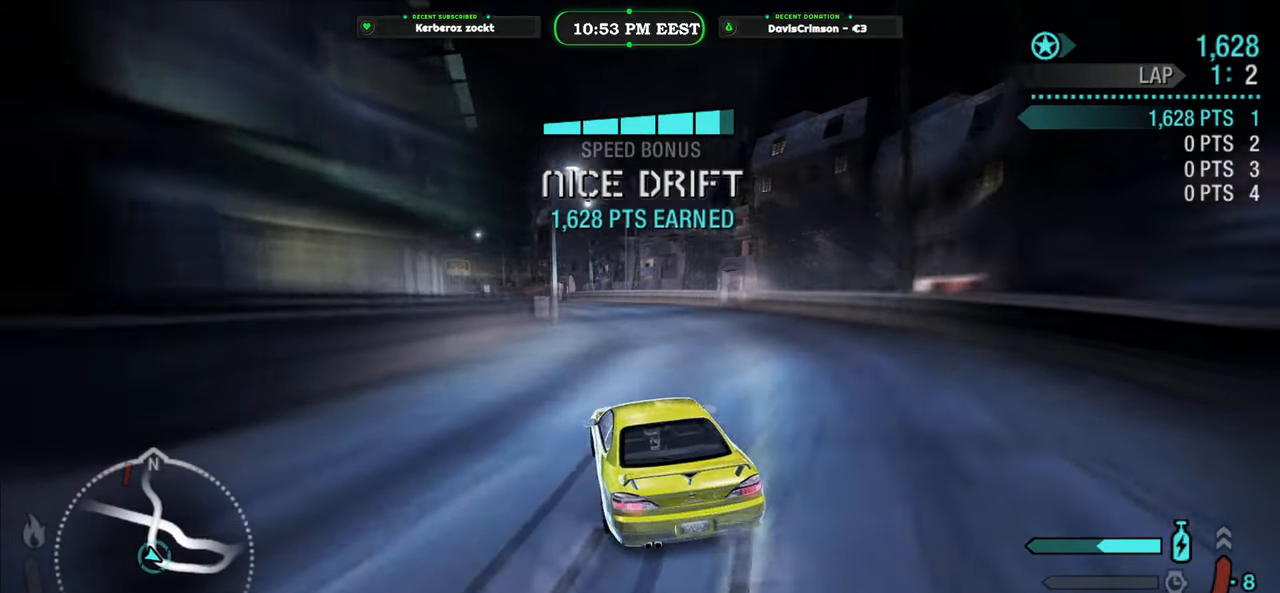
{"buttons": ["R2"], "left_stick": "center", "events": [[117, "left_stick", "center"], [250, "left_stick", "right"], [350, "left_stick", "center"]]}
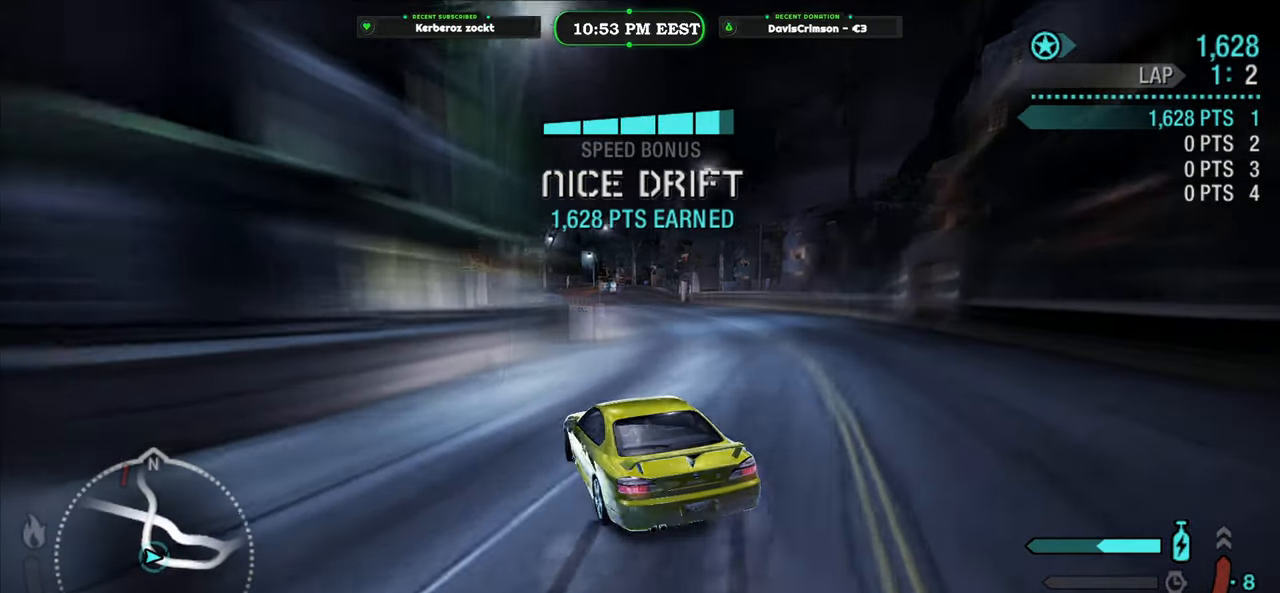
{"buttons": ["R2"], "left_stick": "right", "events": [[17, "left_stick", "right"], [233, "left_stick", "center"], [333, "left_stick", "right"]]}
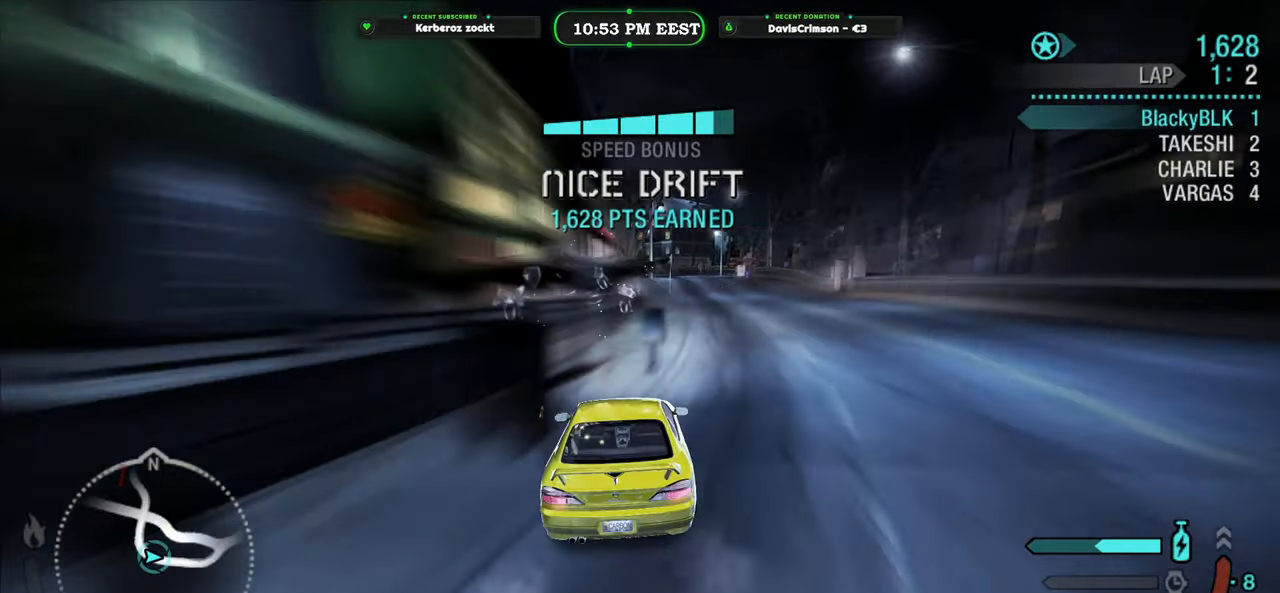
{"buttons": ["R2"], "left_stick": "left", "events": [[150, "left_stick", "center"], [417, "left_stick", "left"]]}
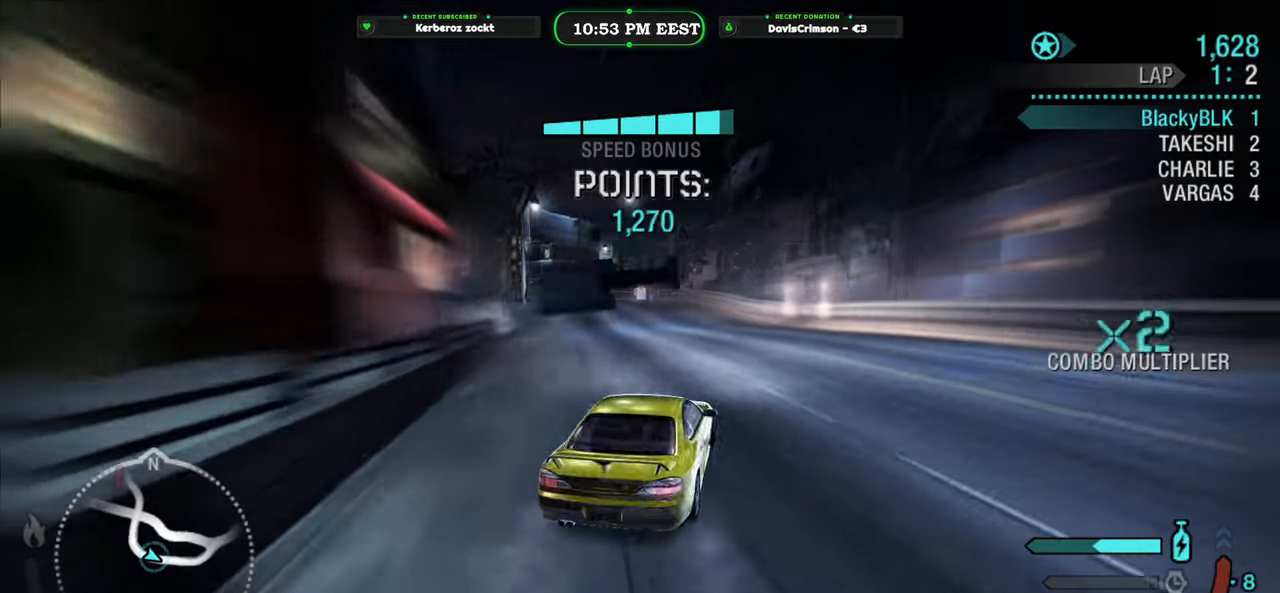
{"buttons": ["R2"], "left_stick": "left", "events": []}
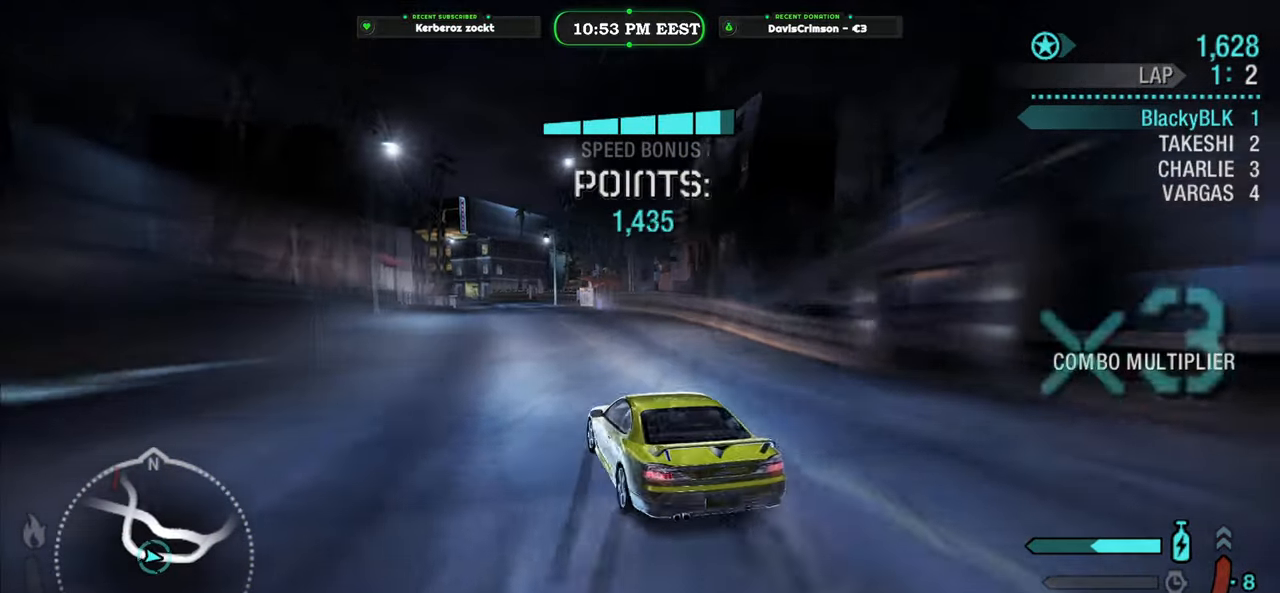
{"buttons": [], "left_stick": "right", "events": [[17, "left_stick", "center"], [100, "left_stick", "right"], [467, "R2", "up"]]}
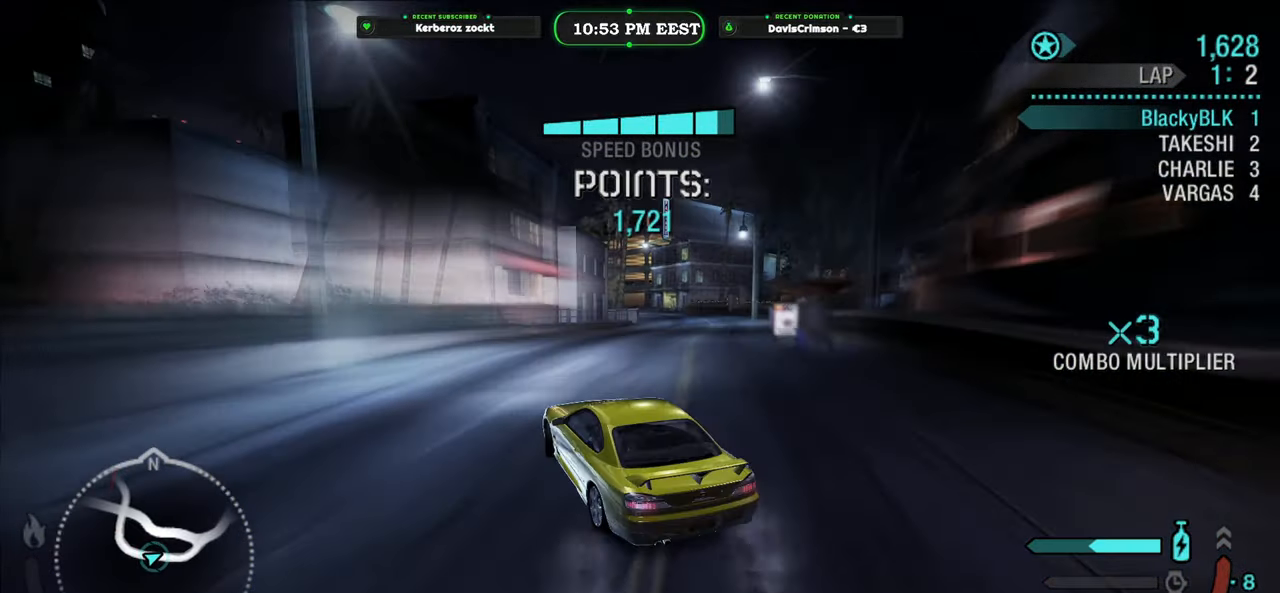
{"buttons": ["R2"], "left_stick": "center", "events": [[250, "R2", "down"], [283, "left_stick", "center"], [367, "left_stick", "right"], [467, "left_stick", "center"]]}